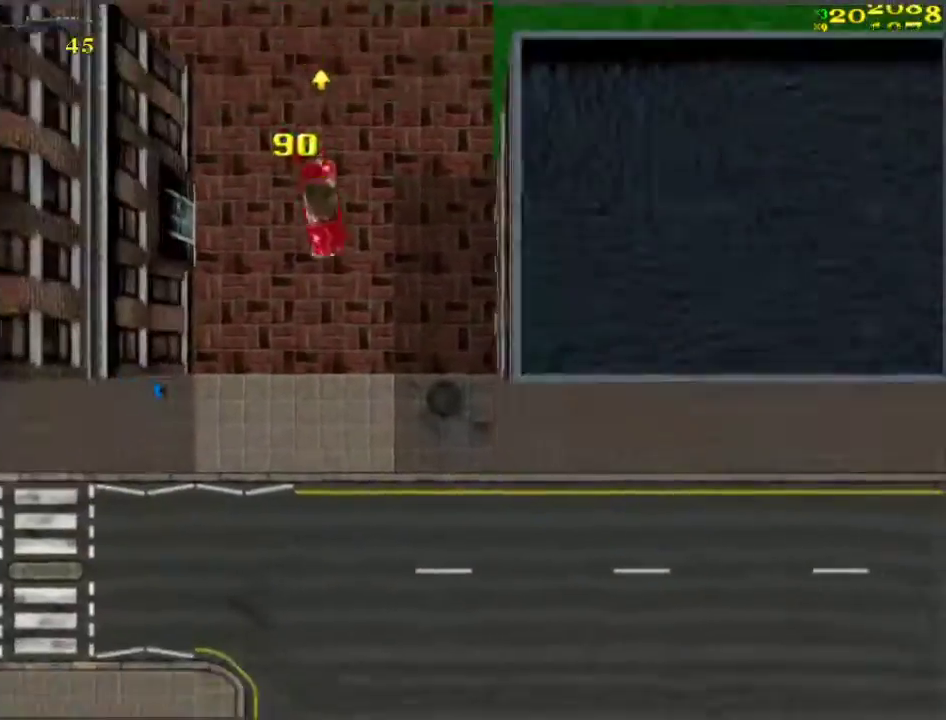
Gameplay with keyboard; each line is a JSON object with the keys held at the frame after it. "events" lists presses ("down") and releases ("up") of "a", "ctrl", "d", "f", "return", "s", "space", "tab", "w", "x" and "z" between this image and that frame as [ms after this image, input, new state], when the widget could be followed in between. No other keys are recorded. Mouse input is not recorded.
{"keys": ["w"], "events": [[33, "d", "up"]]}
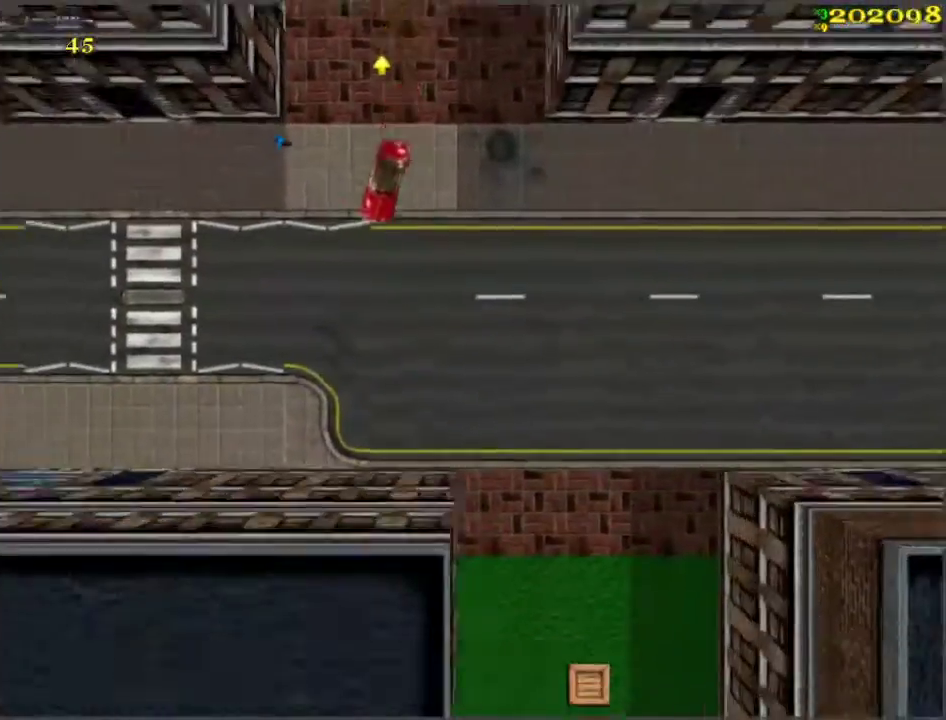
{"keys": ["d", "w"], "events": [[17, "a", "down"], [167, "space", "down"], [250, "space", "up"], [417, "a", "up"], [417, "d", "down"]]}
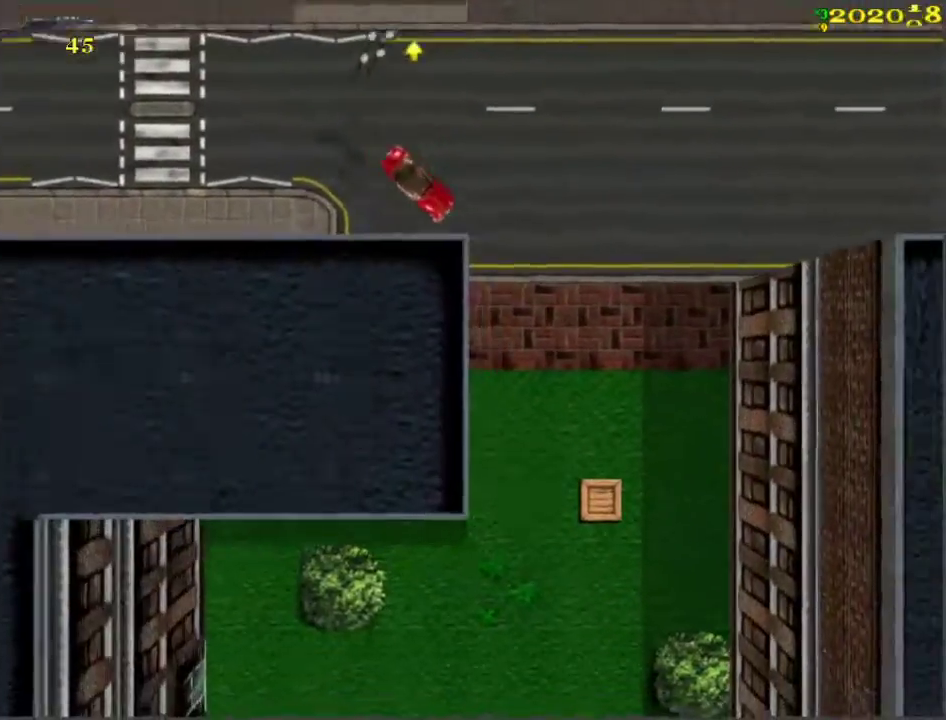
{"keys": ["w"], "events": [[100, "d", "up"]]}
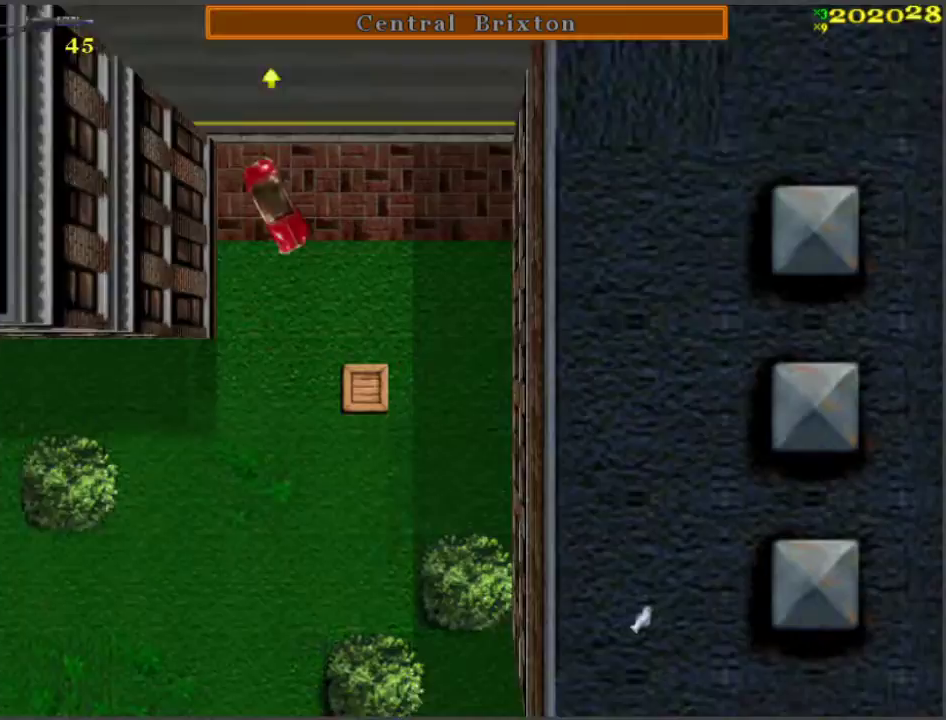
{"keys": ["d", "s", "space"], "events": [[67, "a", "down"], [100, "space", "down"], [333, "w", "up"], [383, "s", "down"], [433, "a", "up"], [433, "d", "down"]]}
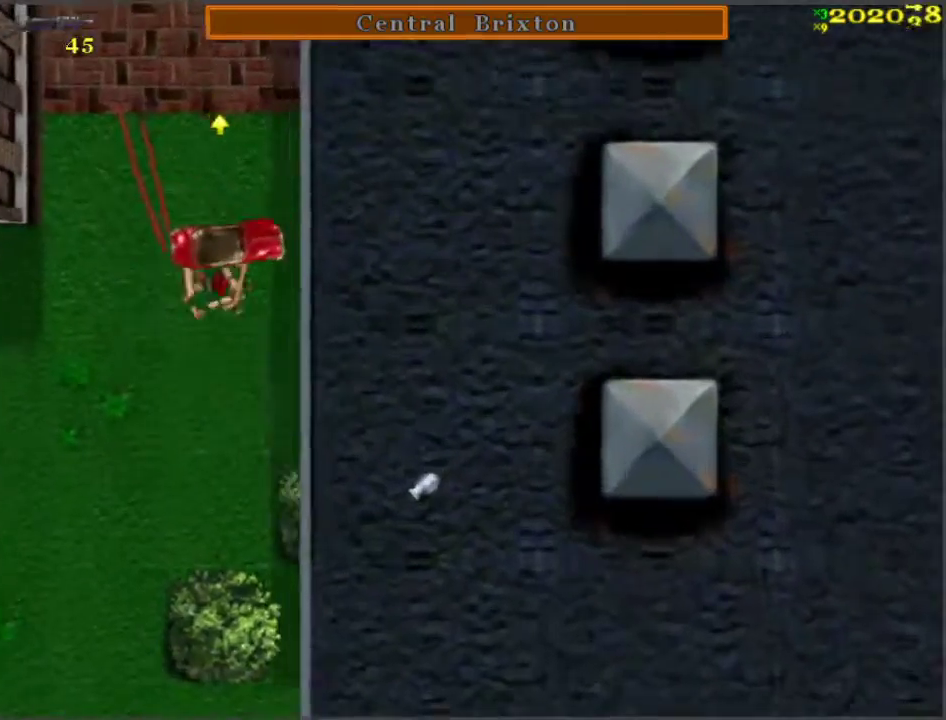
{"keys": ["a"], "events": [[350, "space", "up"], [483, "a", "down"], [483, "d", "up"], [483, "s", "up"]]}
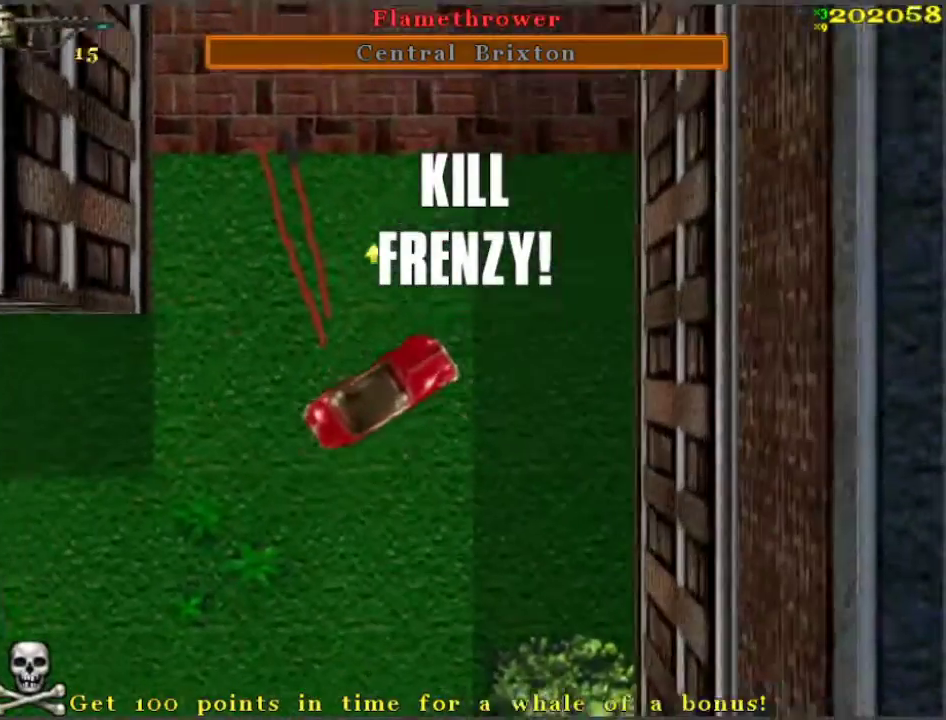
{"keys": ["a", "w"], "events": [[83, "w", "down"]]}
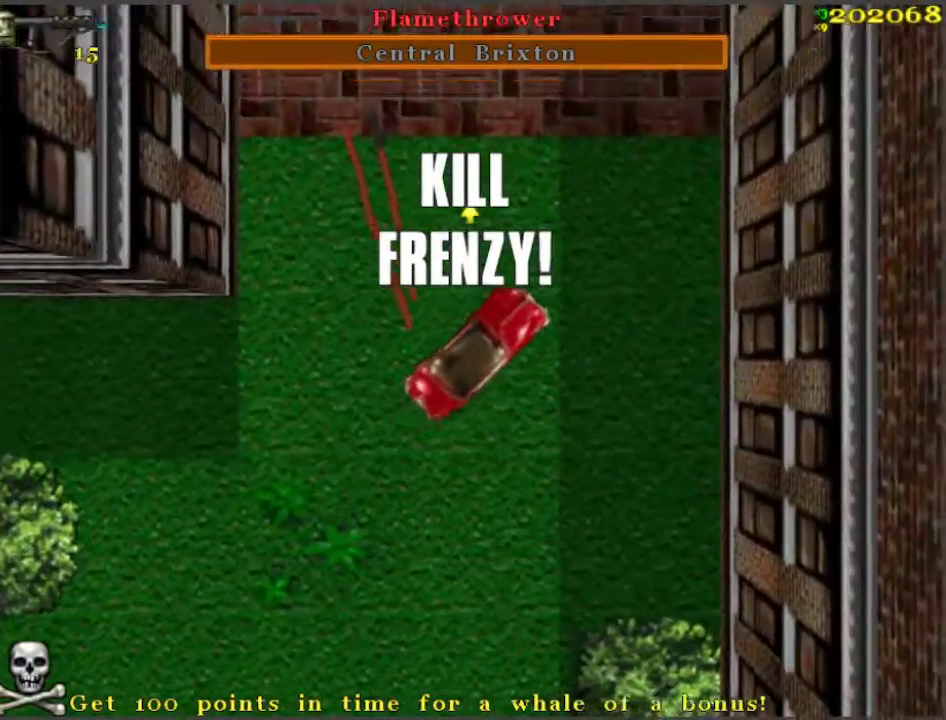
{"keys": ["a", "w"], "events": [[83, "a", "up"], [183, "a", "down"], [267, "a", "up"], [417, "a", "down"]]}
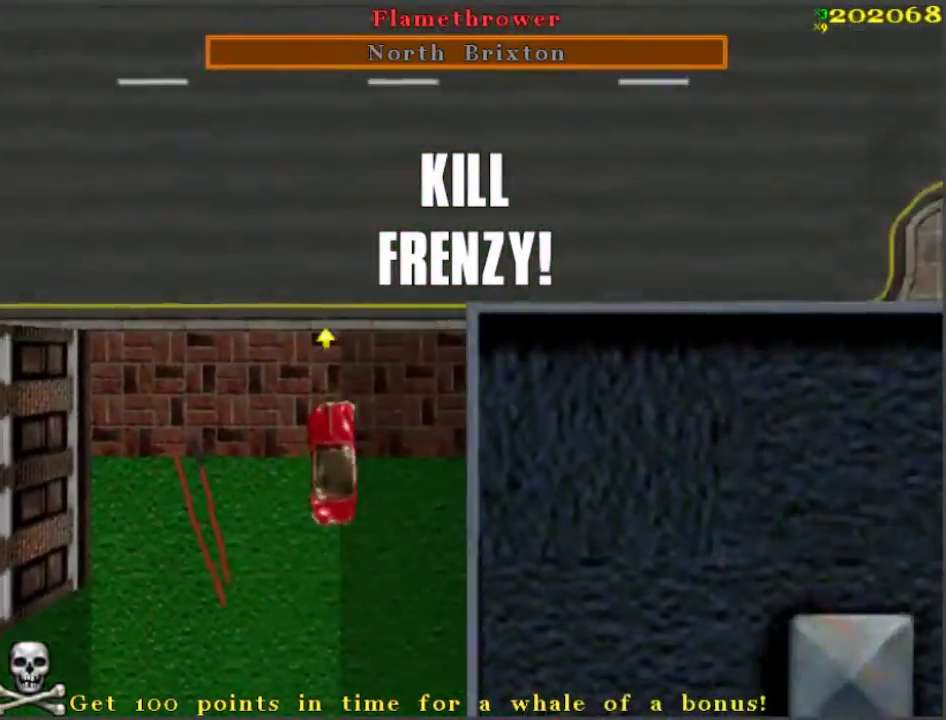
{"keys": [], "events": [[117, "w", "up"], [200, "space", "down"], [383, "f", "down"], [433, "space", "up"], [483, "a", "up"], [483, "f", "up"]]}
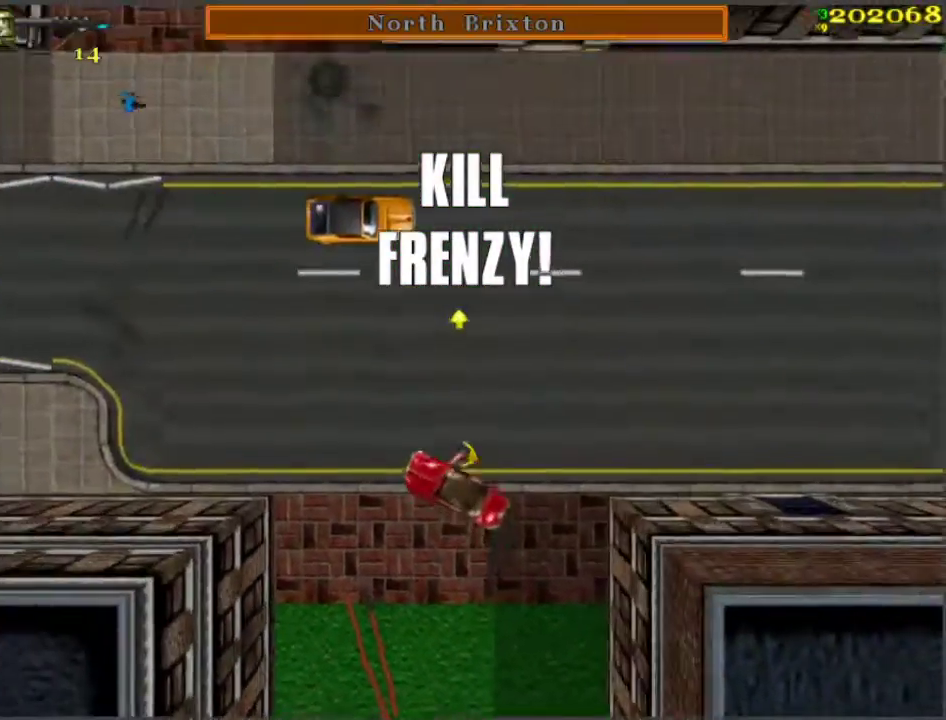
{"keys": ["w"], "events": [[33, "w", "down"], [117, "d", "down"], [267, "d", "up"]]}
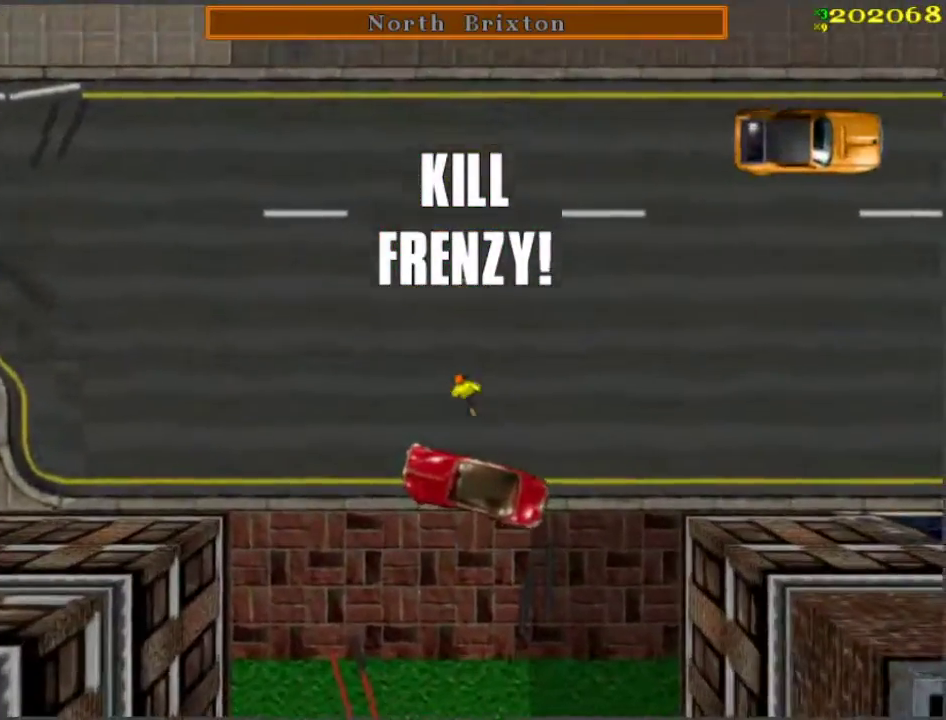
{"keys": ["w"], "events": [[417, "a", "down"], [467, "a", "up"]]}
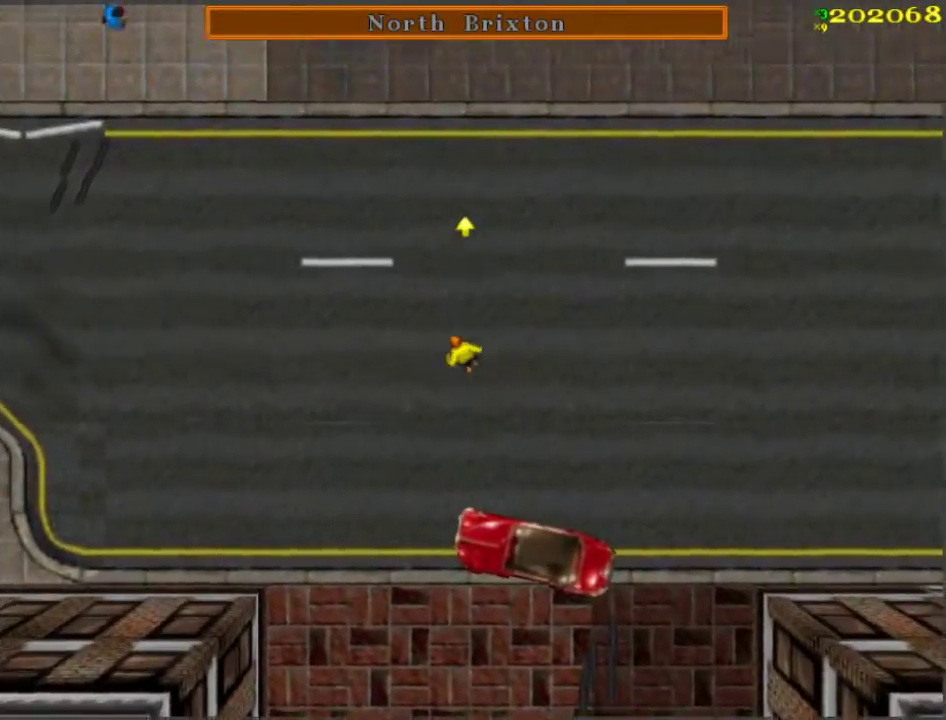
{"keys": ["w"], "events": [[417, "d", "down"], [467, "d", "up"]]}
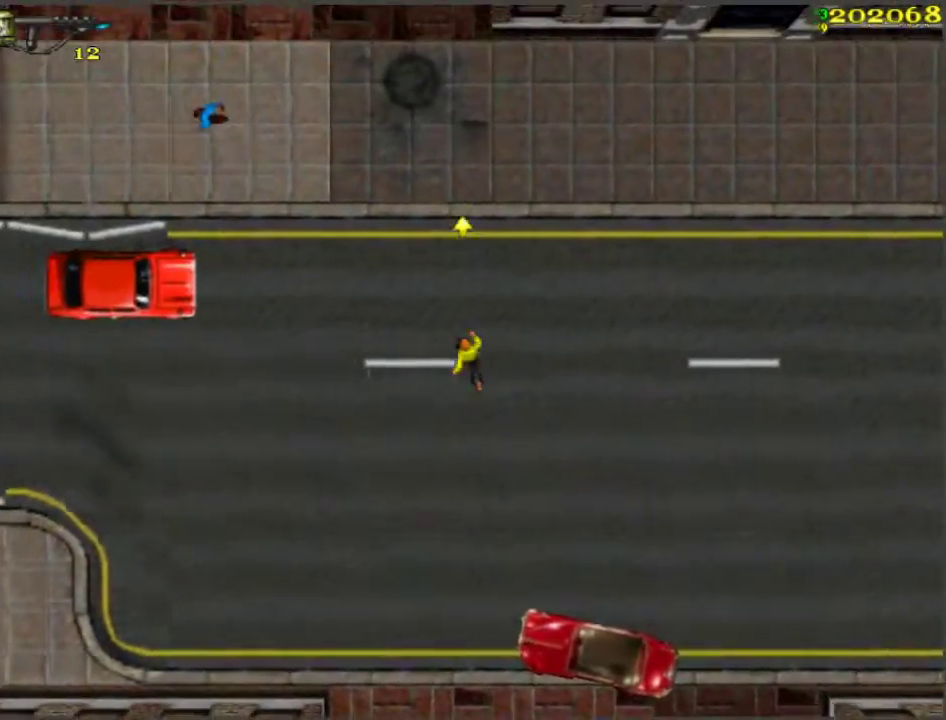
{"keys": ["w"], "events": [[350, "a", "down"], [483, "a", "up"]]}
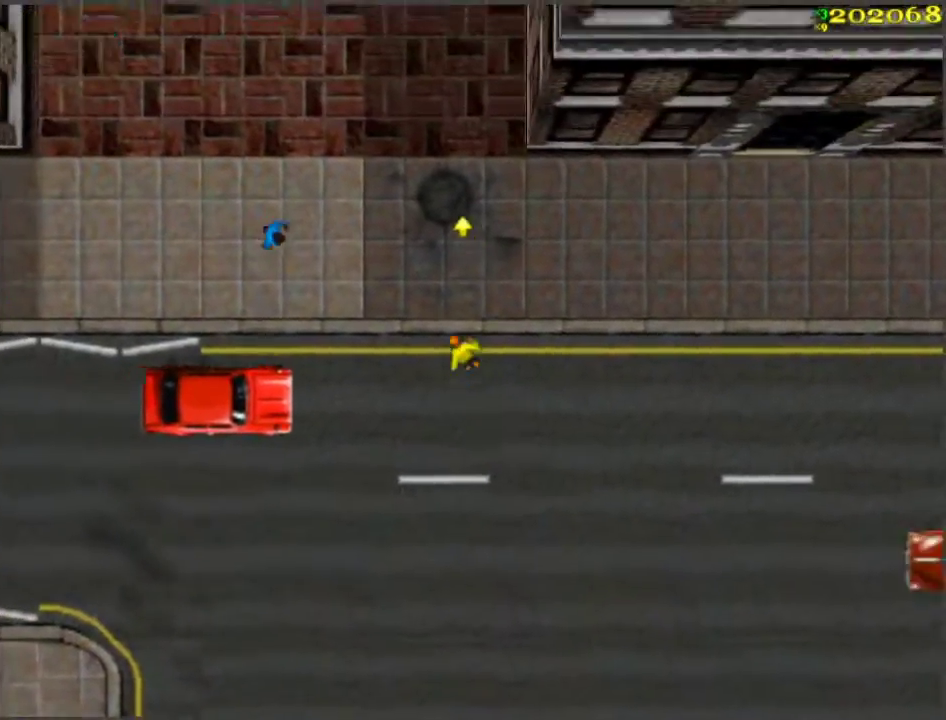
{"keys": ["ctrl", "w"], "events": [[267, "a", "down"], [400, "a", "up"], [450, "ctrl", "down"]]}
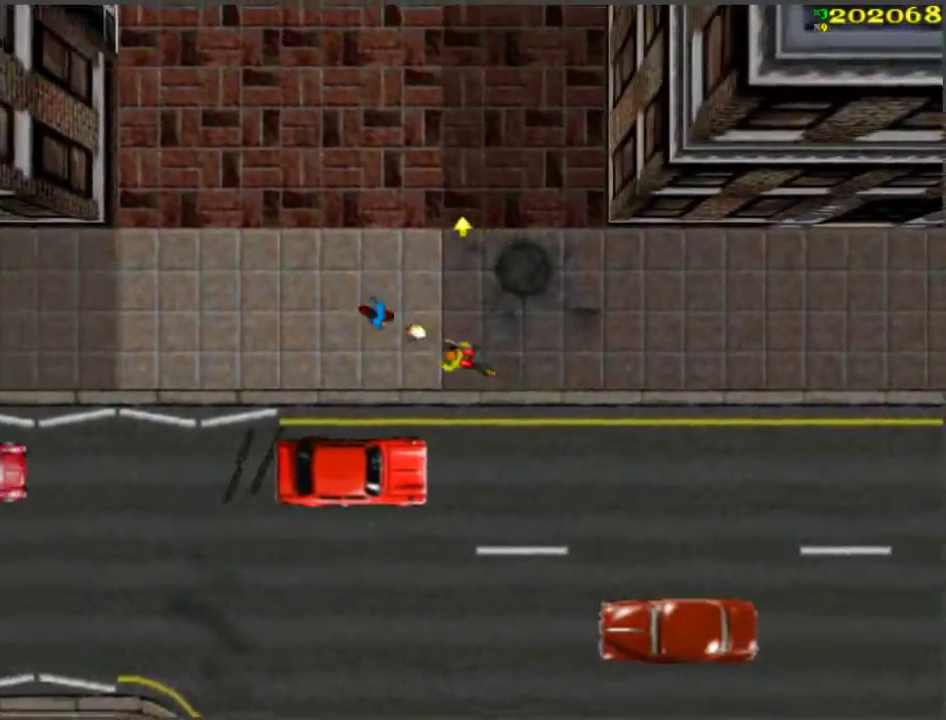
{"keys": ["a", "w"], "events": [[33, "d", "down"], [133, "ctrl", "up"], [233, "d", "up"], [333, "a", "down"]]}
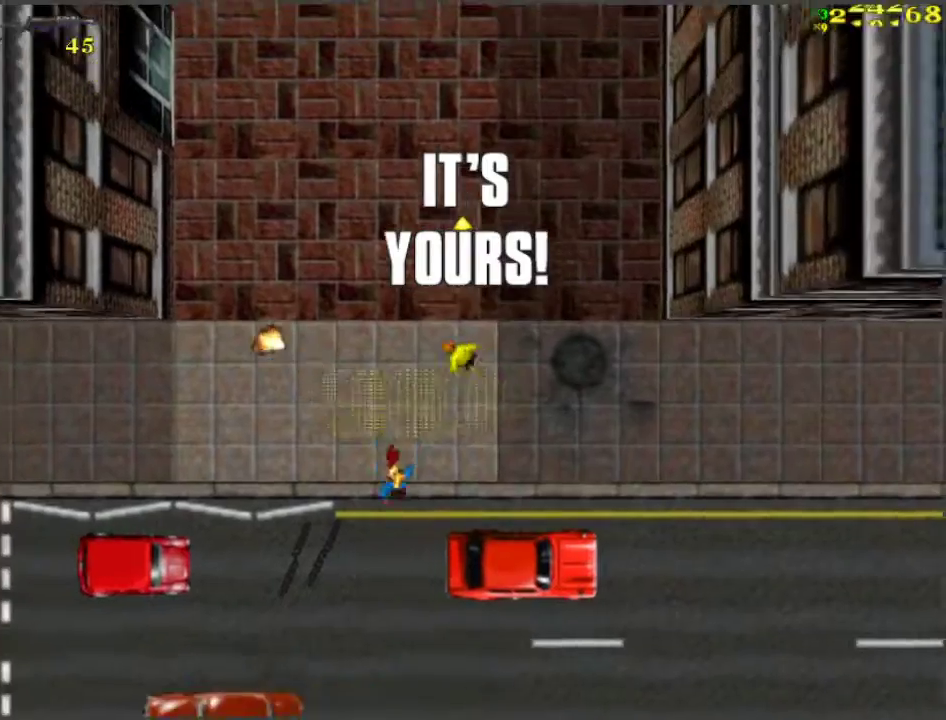
{"keys": ["w"], "events": [[300, "a", "up"]]}
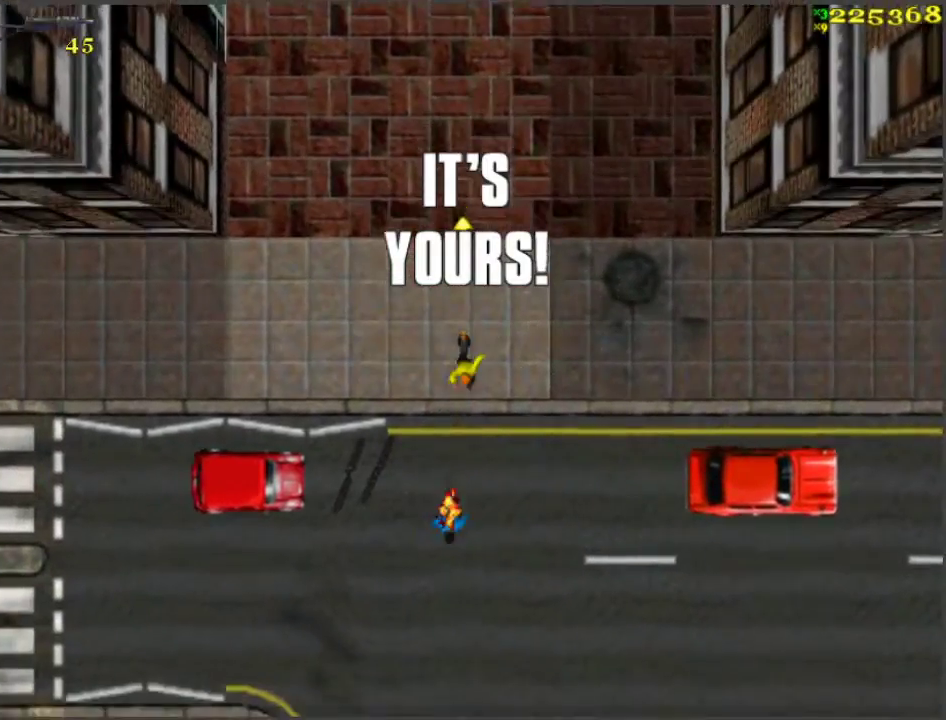
{"keys": ["w"], "events": [[350, "a", "down"], [500, "a", "up"]]}
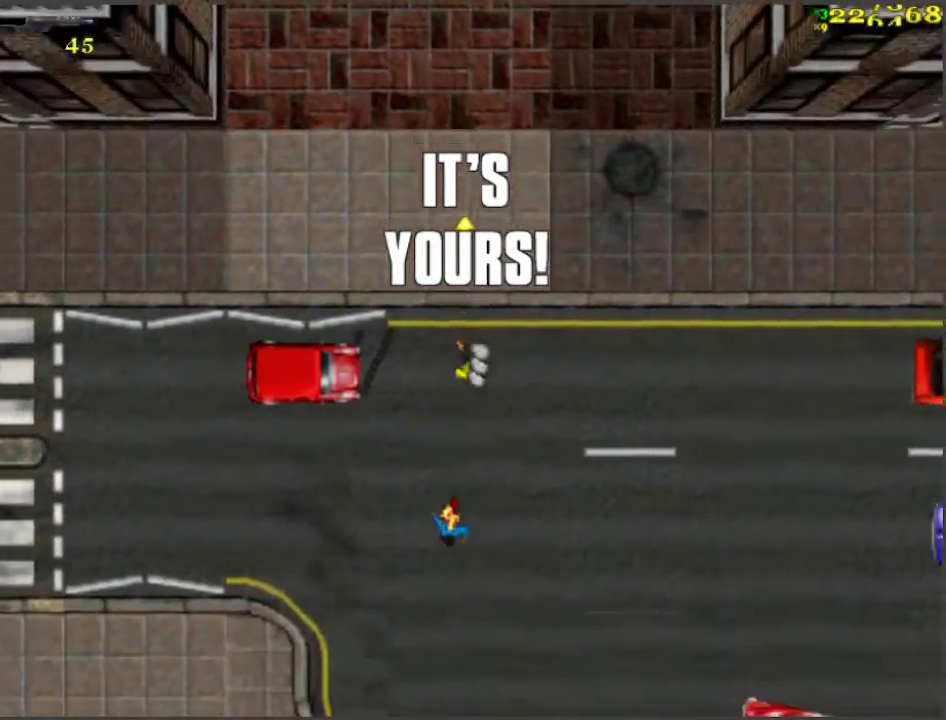
{"keys": ["d", "w"], "events": [[133, "d", "down"]]}
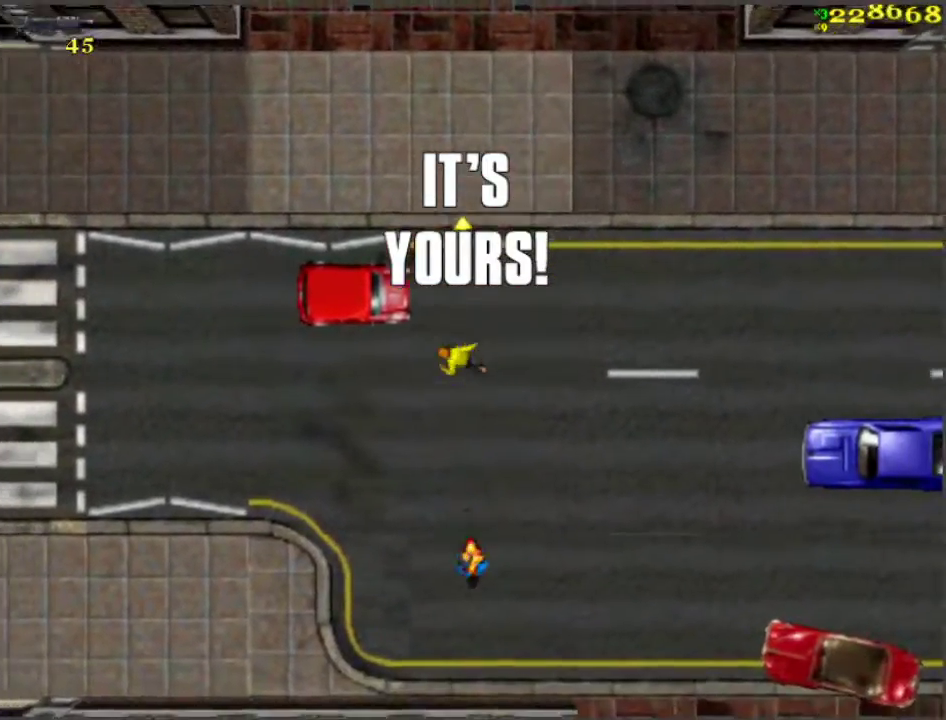
{"keys": ["a", "f"], "events": [[50, "a", "down"], [50, "d", "up"], [300, "f", "down"], [300, "w", "up"], [383, "f", "up"], [483, "f", "down"]]}
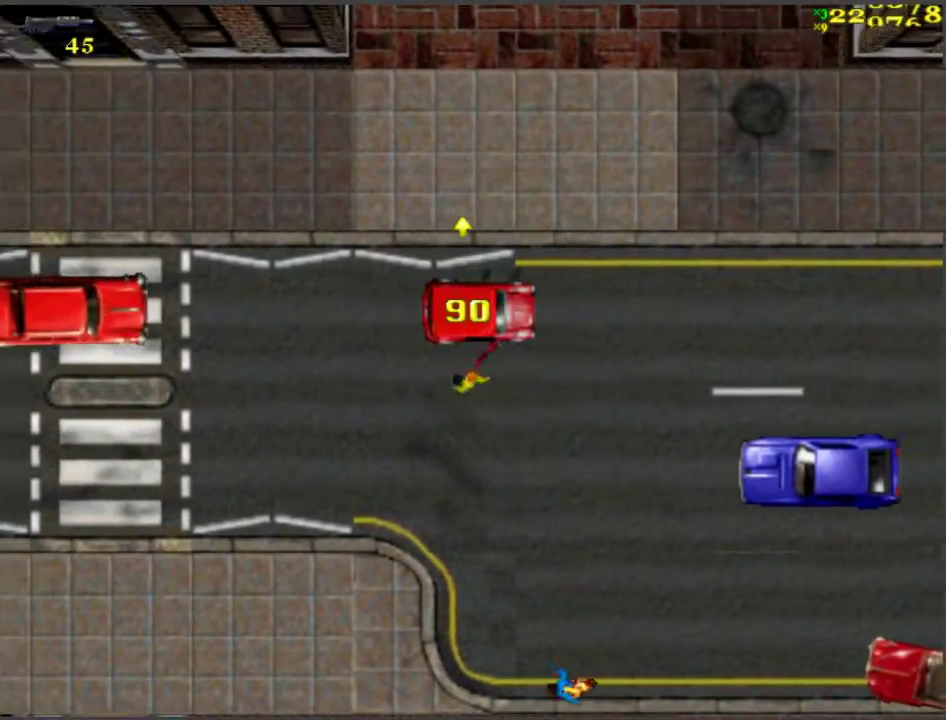
{"keys": ["w"], "events": [[83, "f", "up"], [167, "a", "up"], [217, "w", "down"]]}
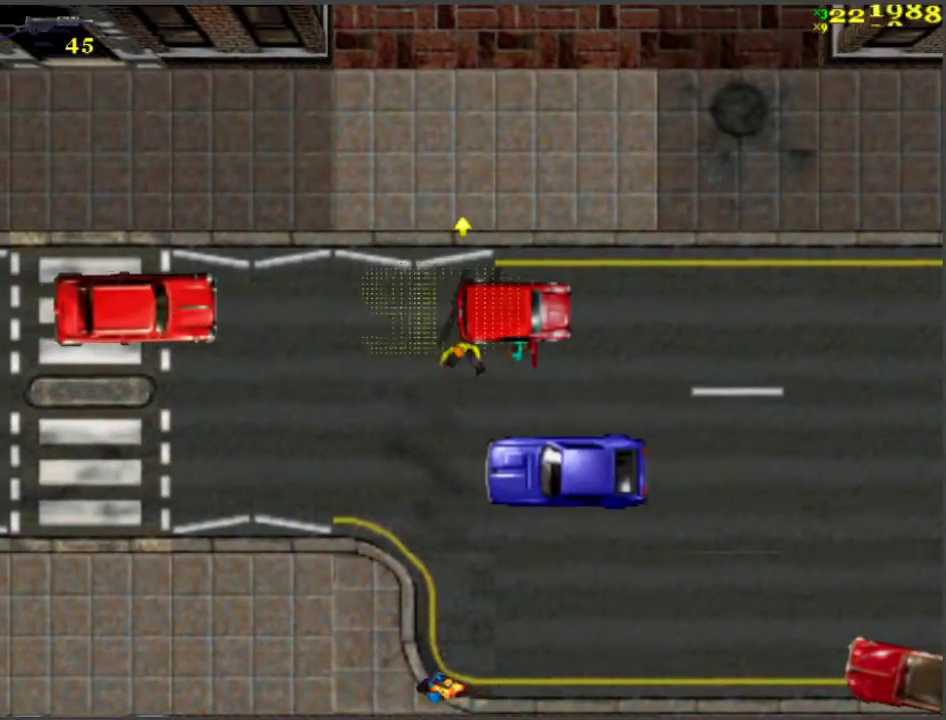
{"keys": ["d", "space", "w"], "events": [[100, "d", "down"], [417, "space", "down"]]}
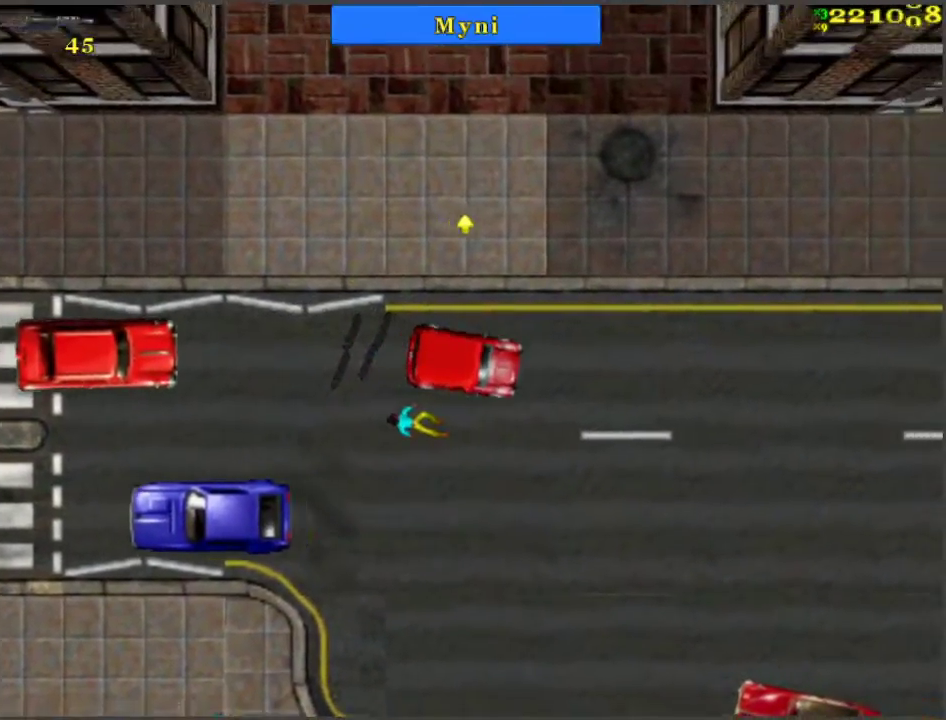
{"keys": ["d", "w"], "events": [[17, "space", "up"]]}
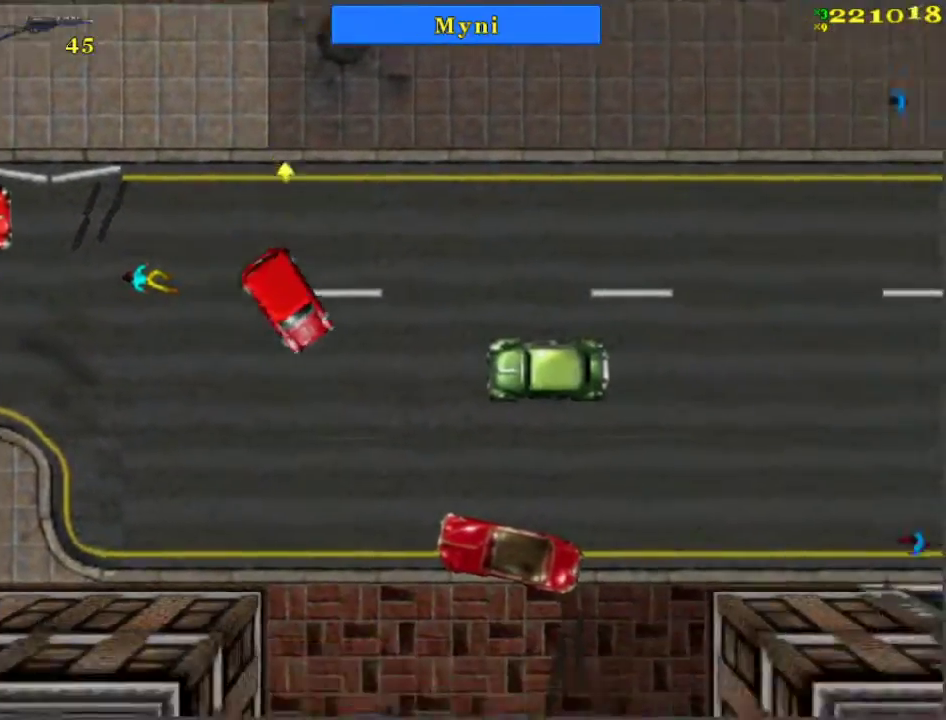
{"keys": ["w"], "events": [[67, "d", "up"], [317, "a", "down"], [400, "a", "up"]]}
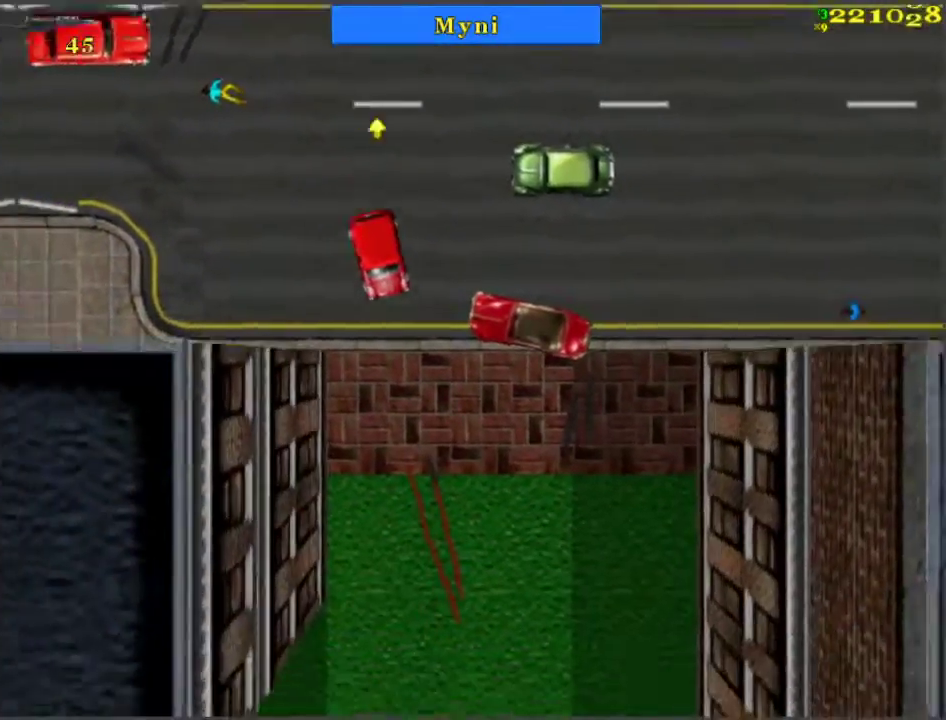
{"keys": ["w"], "events": [[100, "d", "down"], [233, "d", "up"]]}
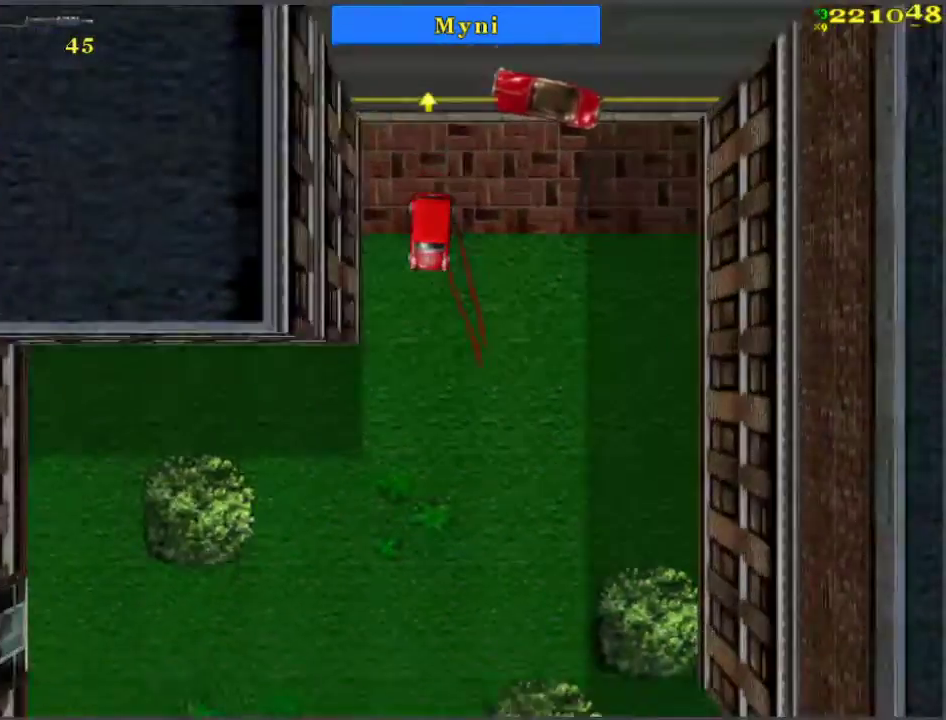
{"keys": ["w"], "events": [[17, "d", "down"], [250, "d", "up"], [350, "a", "down"], [483, "a", "up"]]}
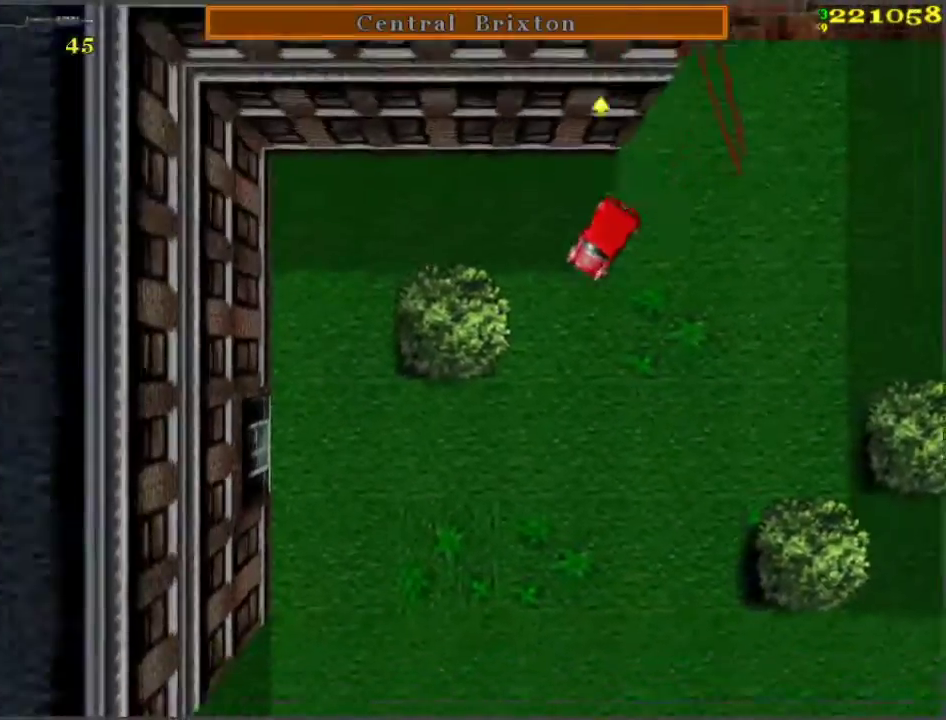
{"keys": ["d", "w"], "events": [[400, "d", "down"]]}
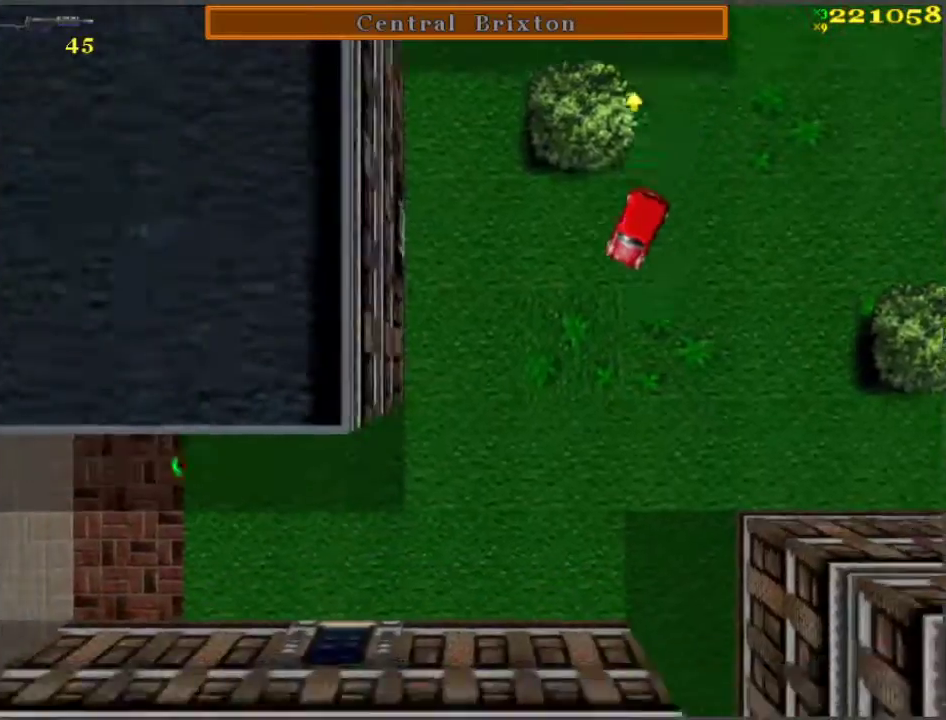
{"keys": ["w"], "events": [[33, "d", "up"], [233, "d", "down"], [317, "d", "up"]]}
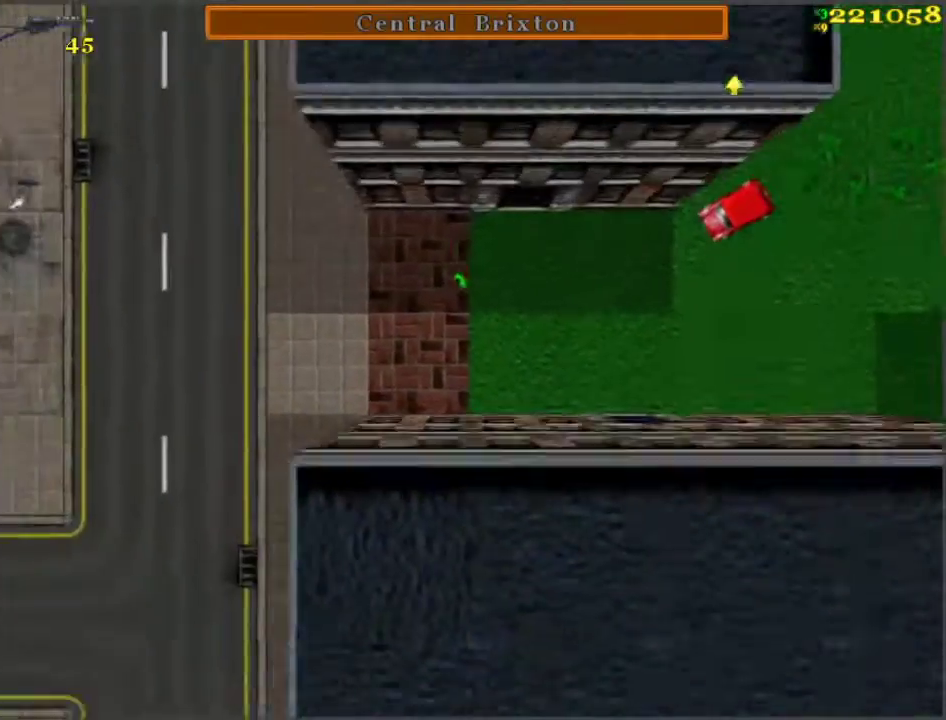
{"keys": ["w"], "events": []}
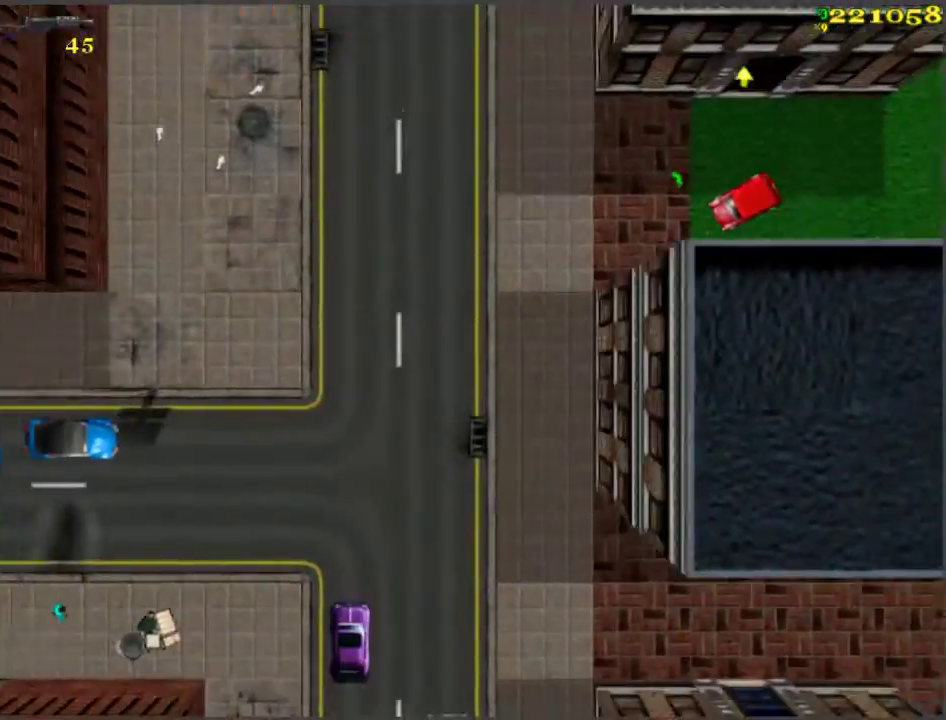
{"keys": ["w"], "events": []}
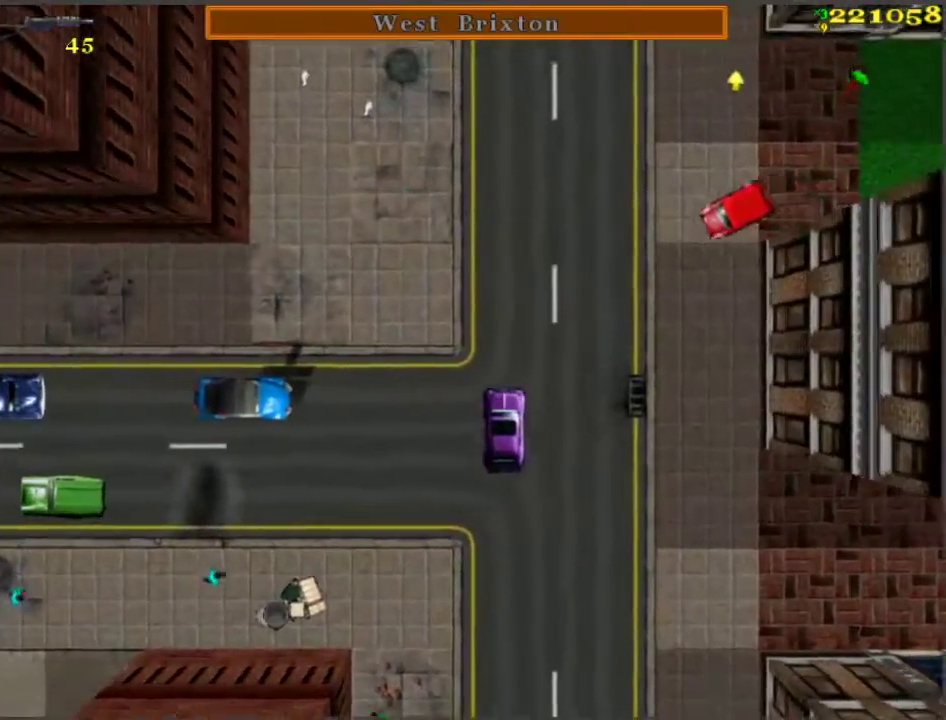
{"keys": ["a", "w"], "events": [[417, "a", "down"]]}
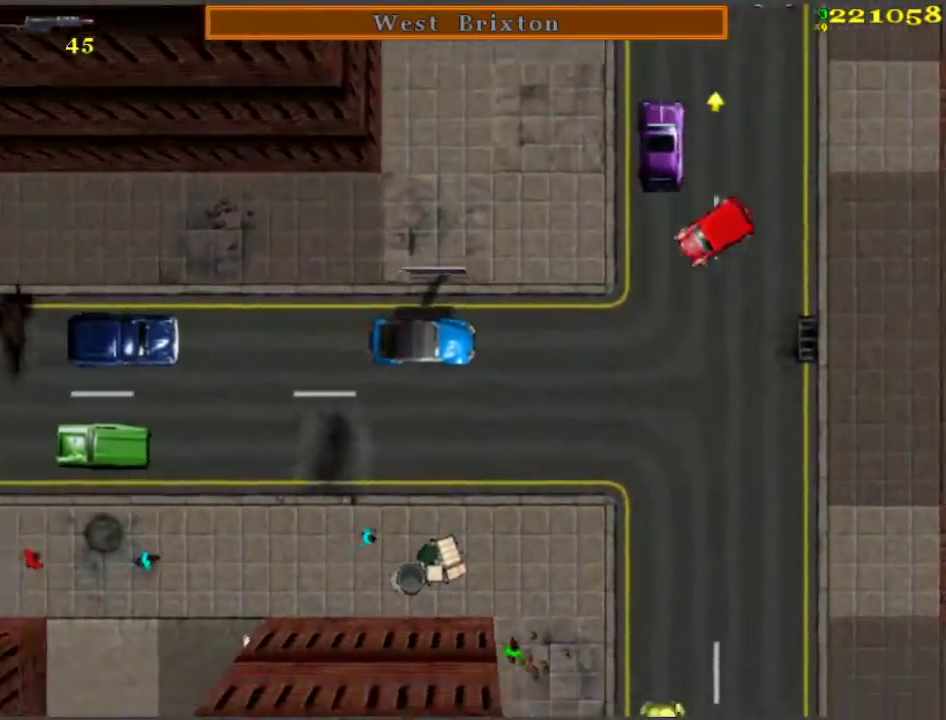
{"keys": ["w"], "events": [[17, "a", "up"]]}